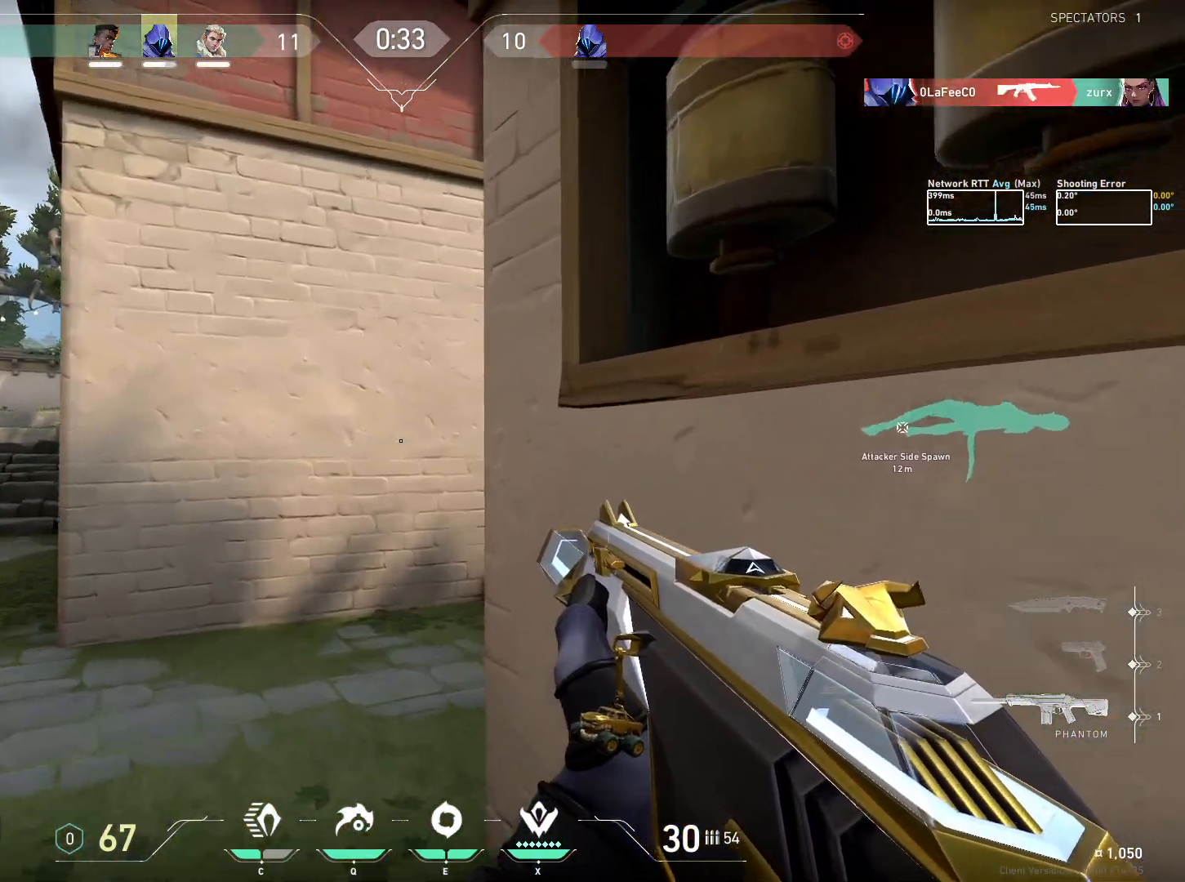
Gameplay with keyboard and mouse; each line is a JSON object with the keys and mouse buttons held at the frame after it. "events" lists presses ("down") and releases ("up") of "a", "ctrl", "d", "e", "q", "s", "shift", "space", "w", "mouse_left", "mouse_wheel", "mouse_right", "mouse_mb4" and "mouse_mb5" between this image and that frame as [ms after this image, input, new state], when the widget could be followed in between. "mouse_left", "mouse_wheel", "mouse_right", "mouse_mb4", "mouse_mb5" = the "left", "wheel", "right", "mb4", "mb5" buttons of the "mouse" list. No other keys are recorded. "wheel" means that the mouse wheel is clicked or scrolled. Mouse movement is not recorded.
{"keys": ["ctrl"], "mouse": [], "events": [[17, "a", "down"], [450, "a", "up"], [467, "w", "up"]]}
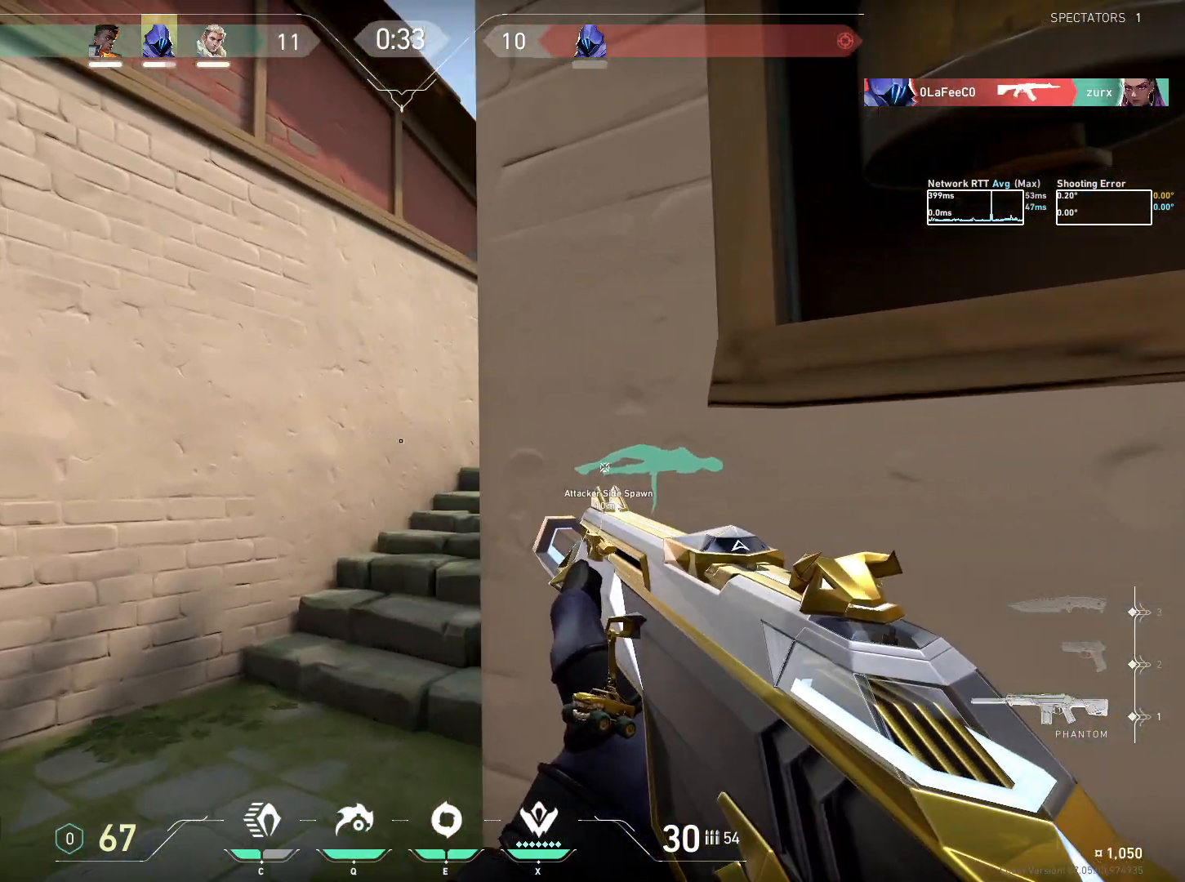
{"keys": ["a", "ctrl", "w"], "mouse": [], "events": [[267, "w", "down"], [284, "a", "down"]]}
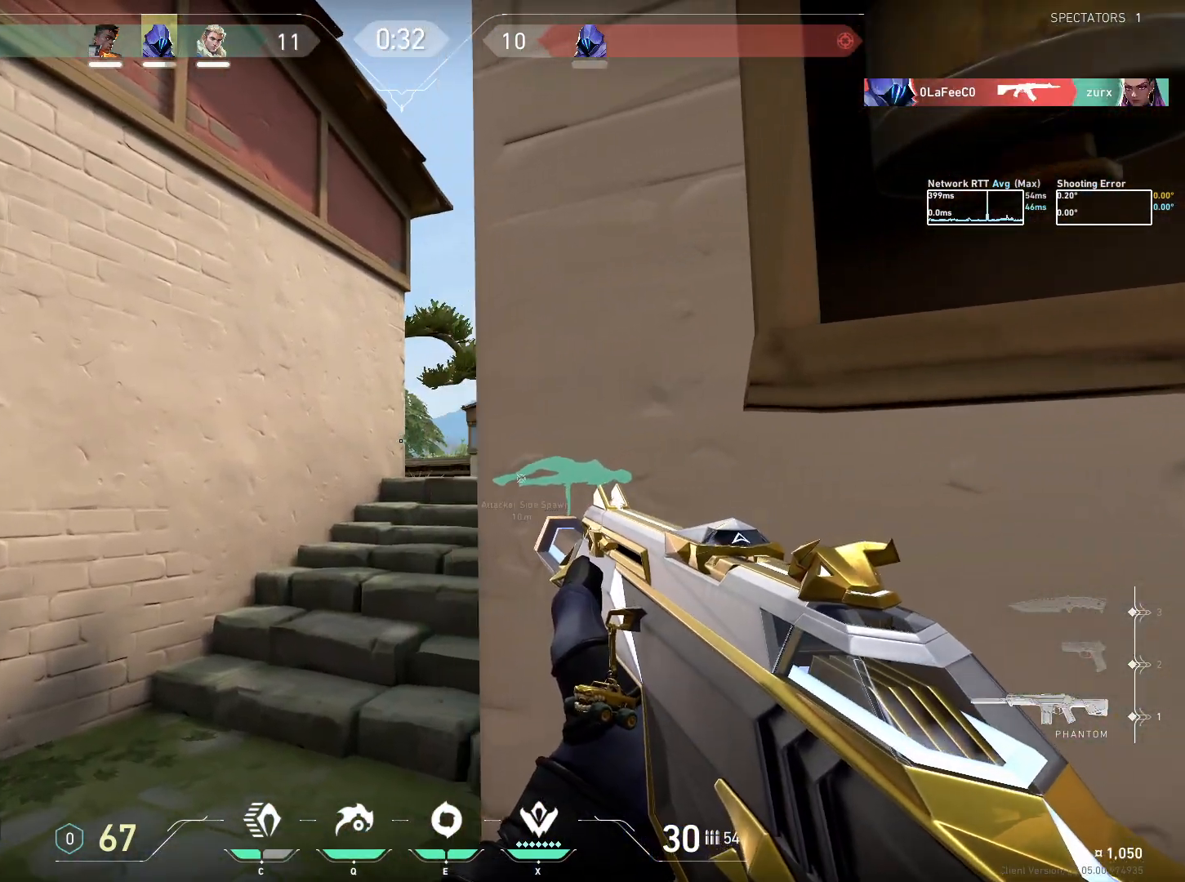
{"keys": ["ctrl", "w"], "mouse": [], "events": [[84, "a", "up"]]}
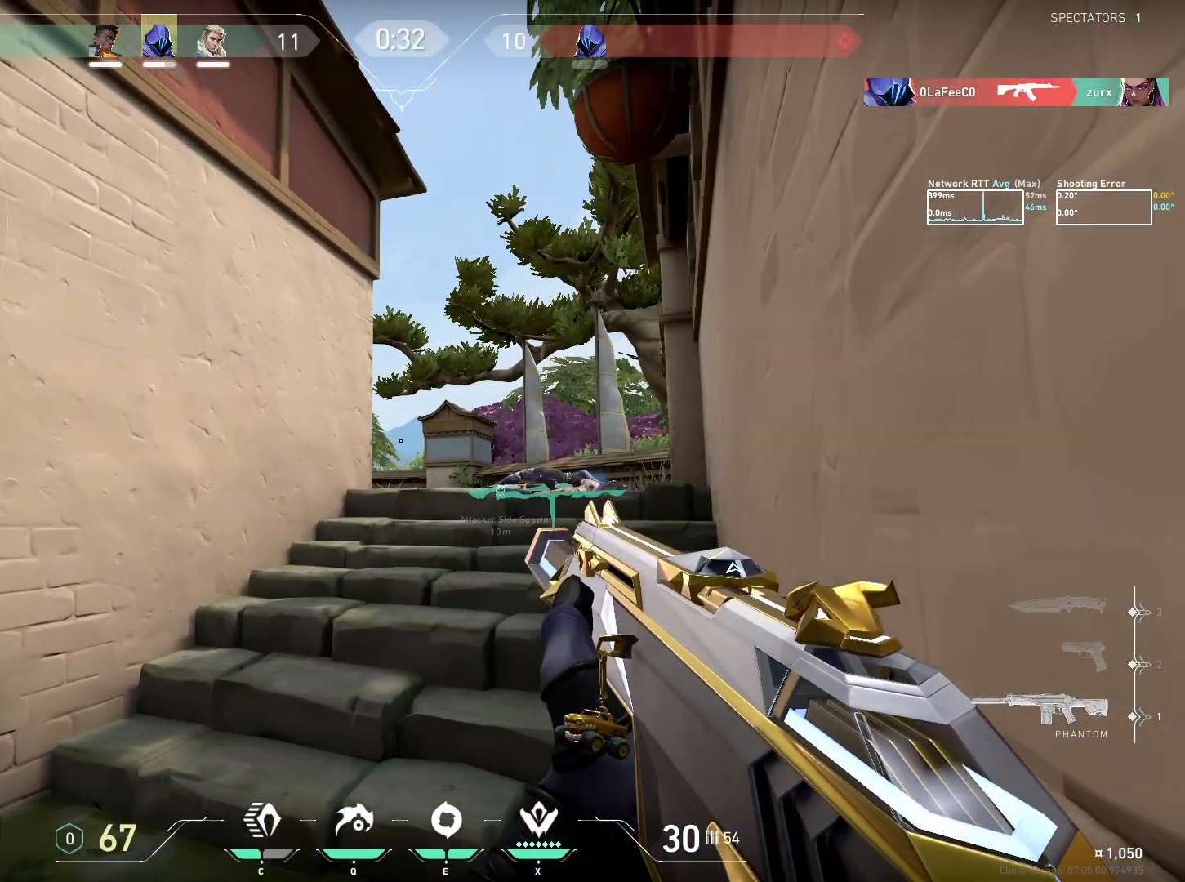
{"keys": ["ctrl", "w"], "mouse": [], "events": []}
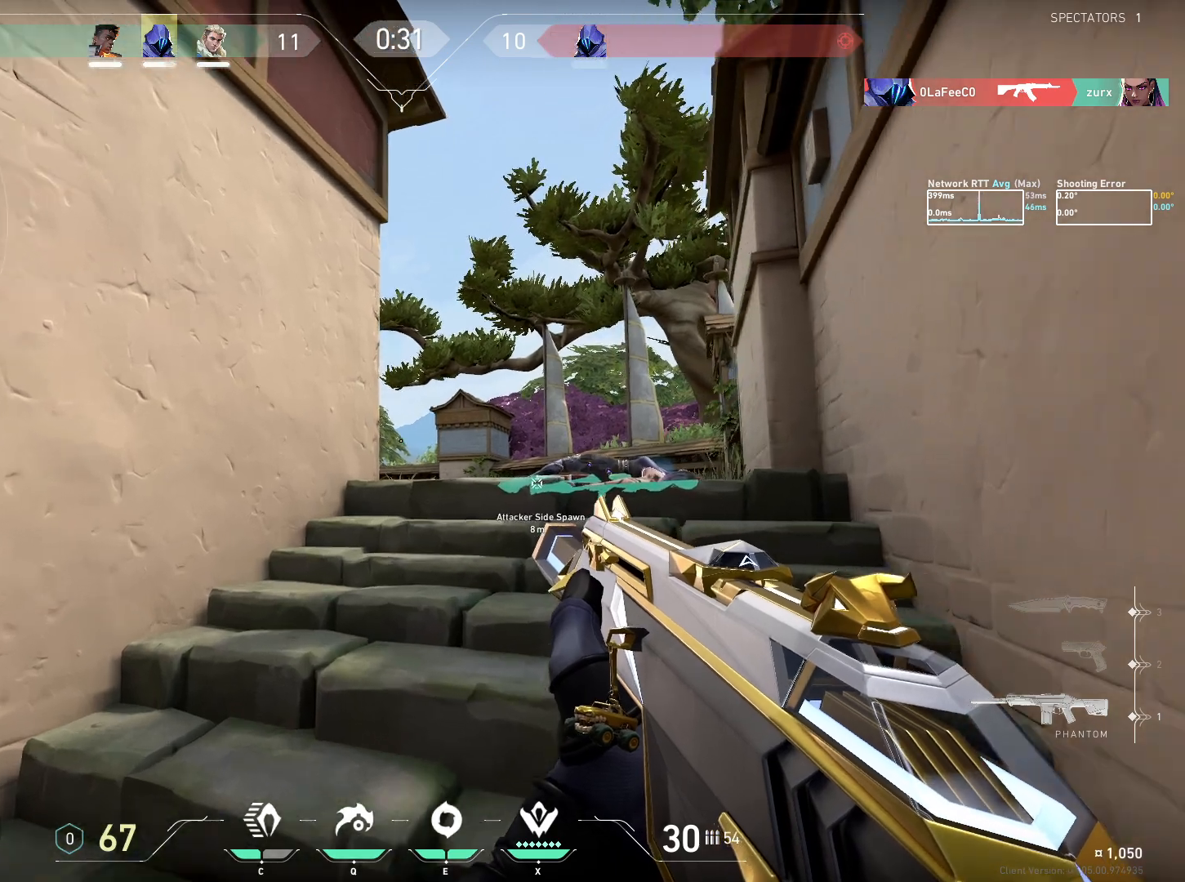
{"keys": ["ctrl", "w"], "mouse": [], "events": []}
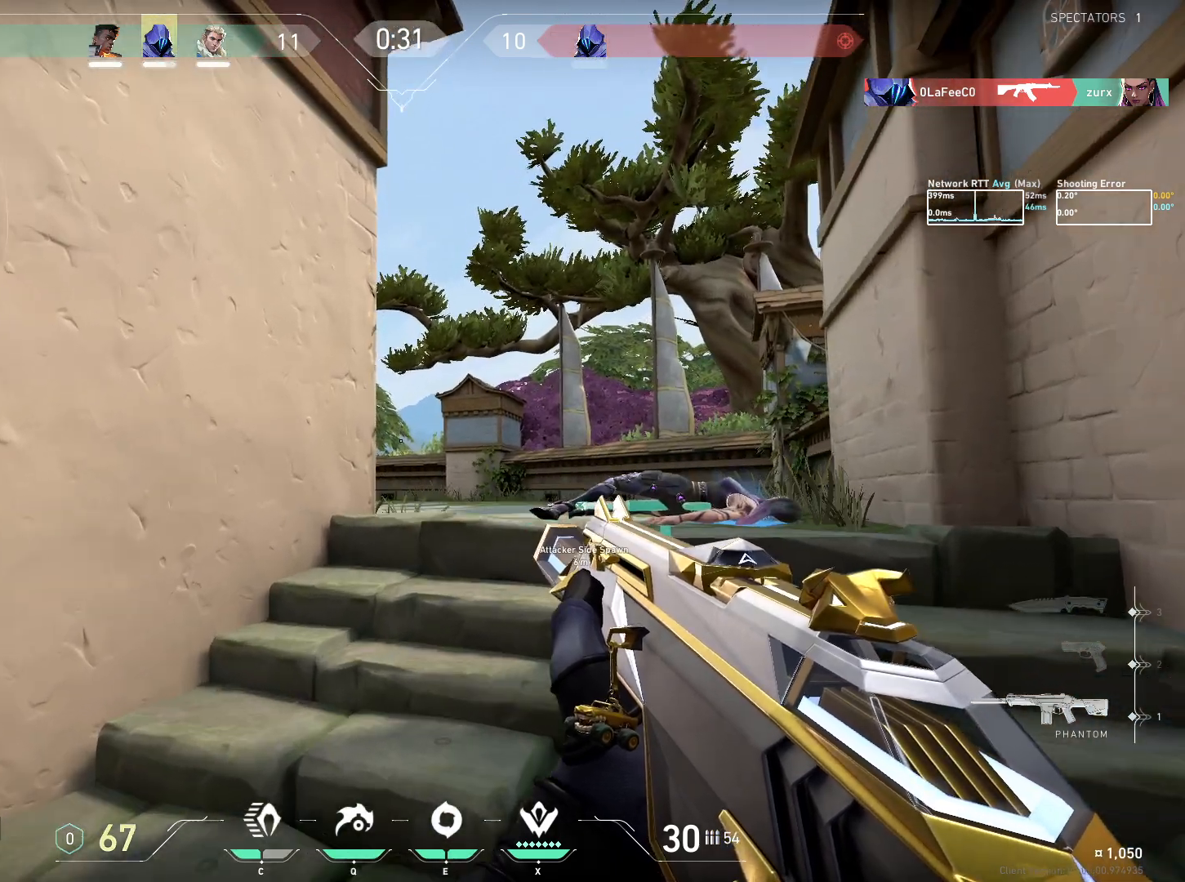
{"keys": [], "mouse": [], "events": [[367, "w", "up"], [434, "ctrl", "up"]]}
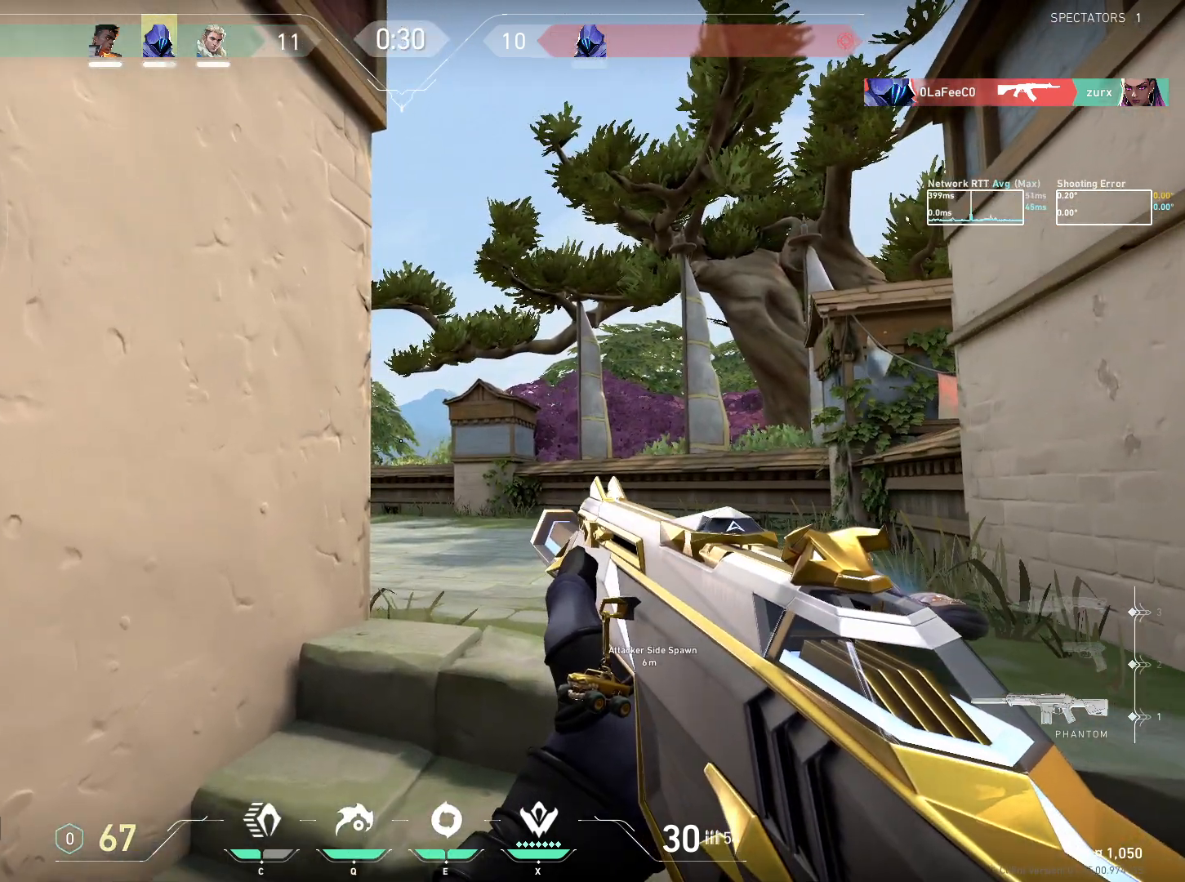
{"keys": [], "mouse": [], "events": []}
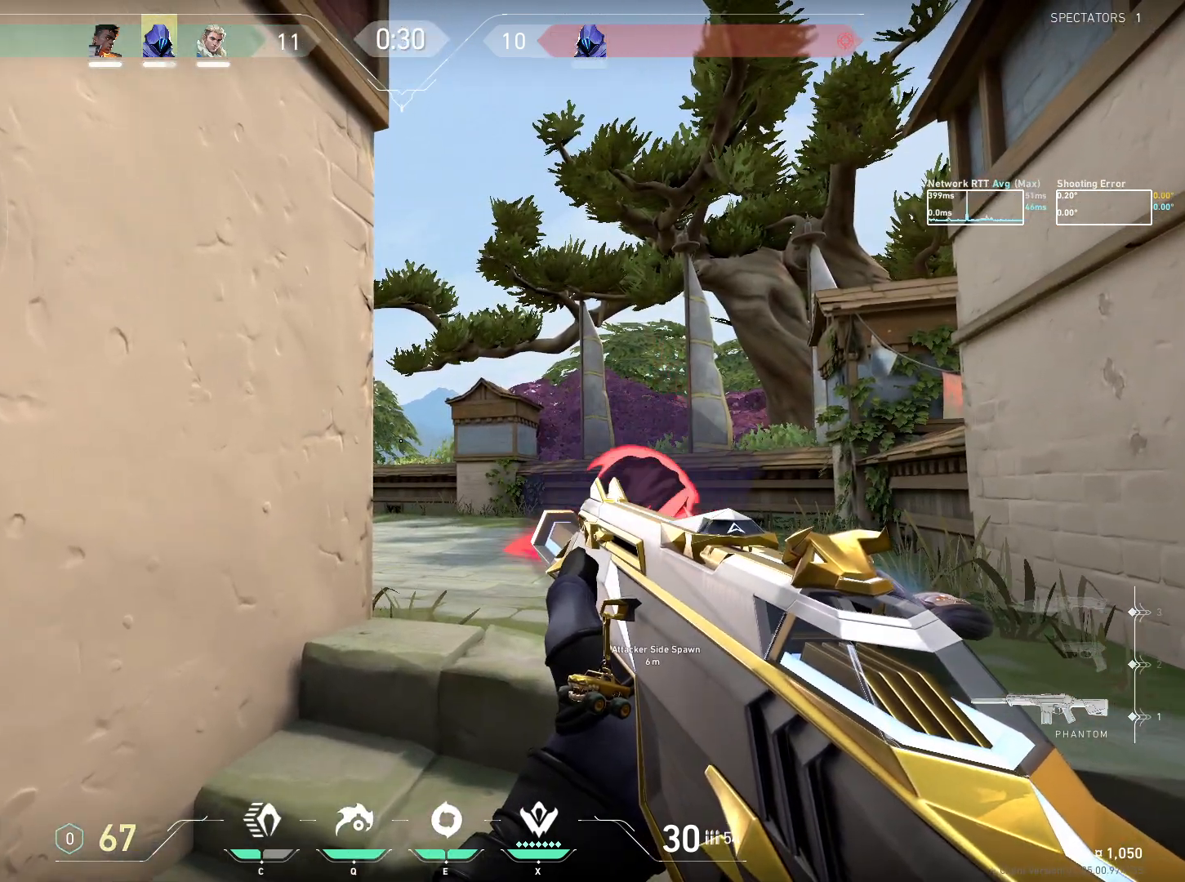
{"keys": [], "mouse": [], "events": []}
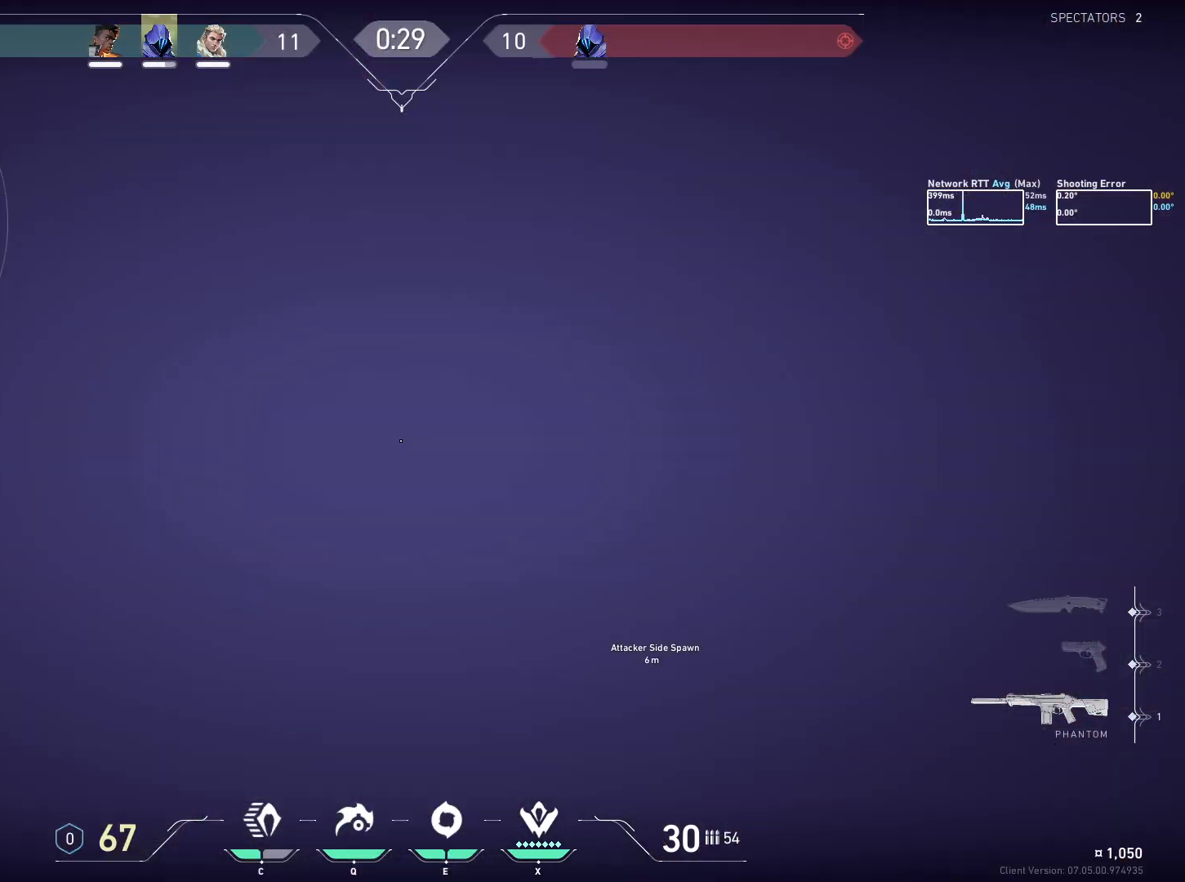
{"keys": ["ctrl", "d", "w"], "mouse": [], "events": [[34, "ctrl", "down"], [67, "w", "down"], [150, "d", "down"]]}
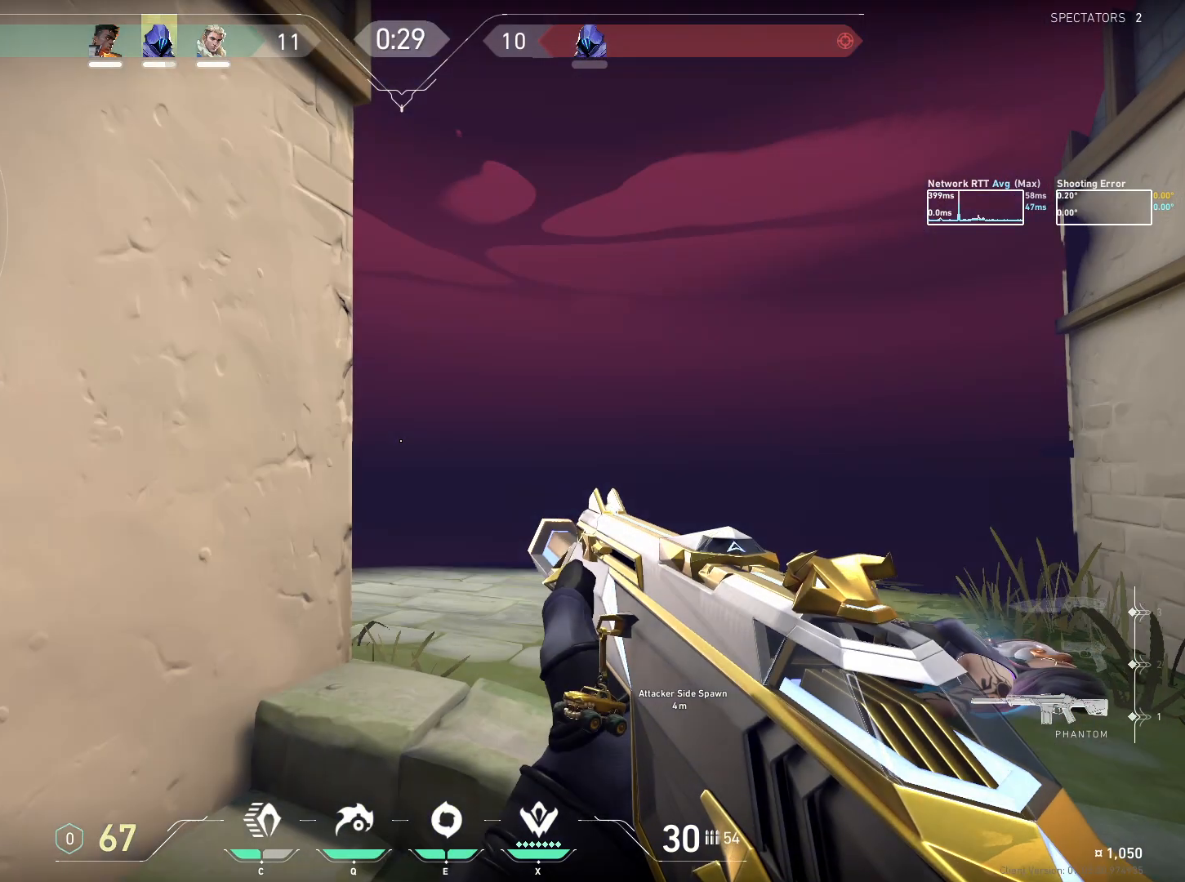
{"keys": ["ctrl", "d"], "mouse": [], "events": [[367, "q", "down"], [450, "q", "up"], [467, "w", "up"]]}
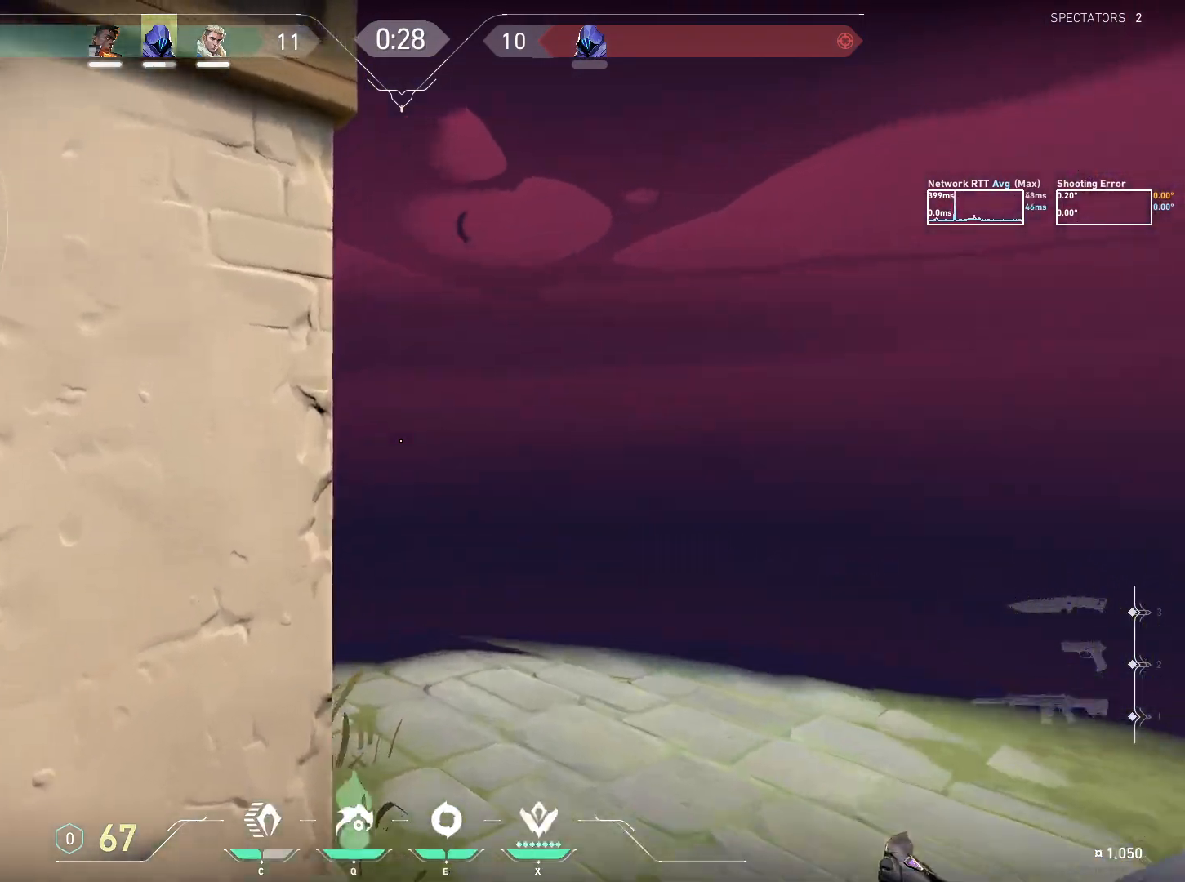
{"keys": ["ctrl", "d", "w"], "mouse": [], "events": [[217, "mouse_left", "down"], [284, "mouse_left", "up"], [350, "mouse_left", "down"], [400, "w", "down"], [484, "mouse_left", "up"]]}
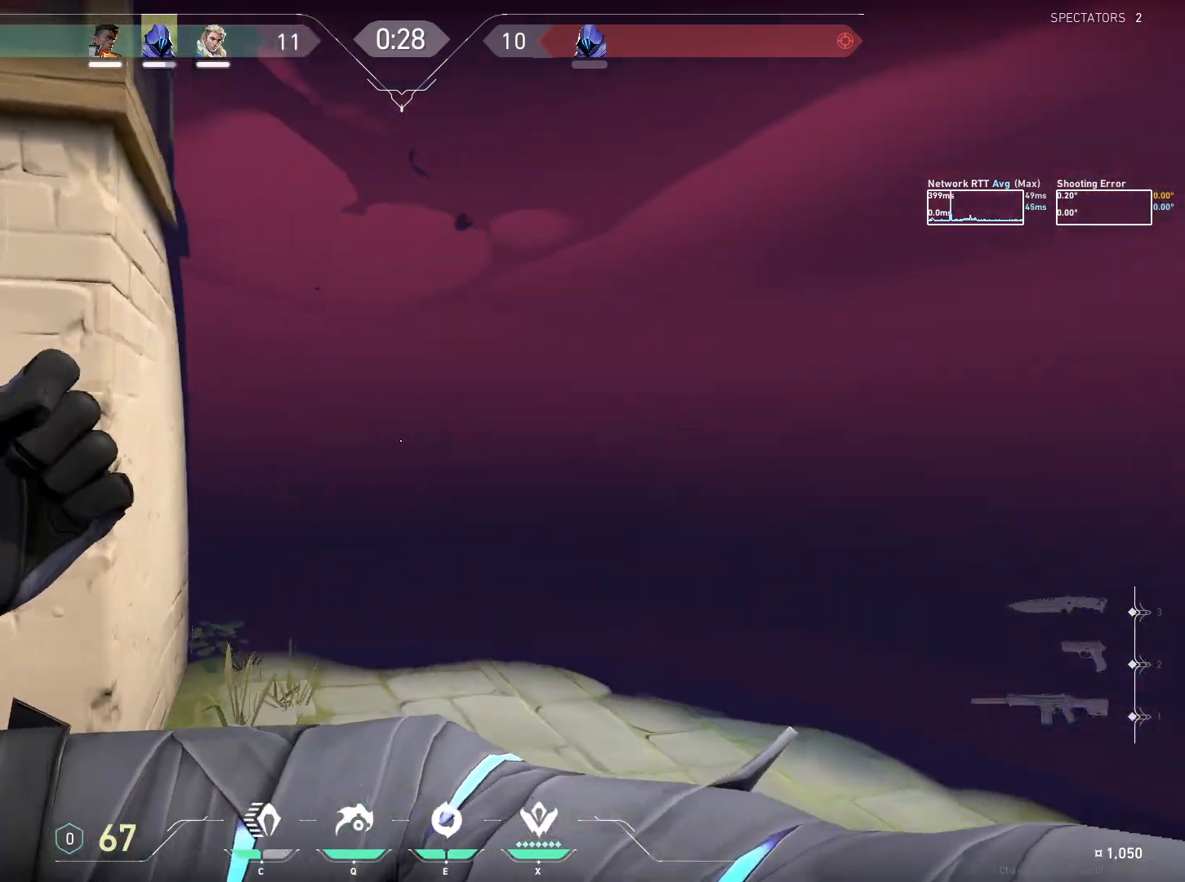
{"keys": ["ctrl", "d"], "mouse": [], "events": [[50, "mouse_left", "down"], [100, "w", "up"], [167, "mouse_left", "up"]]}
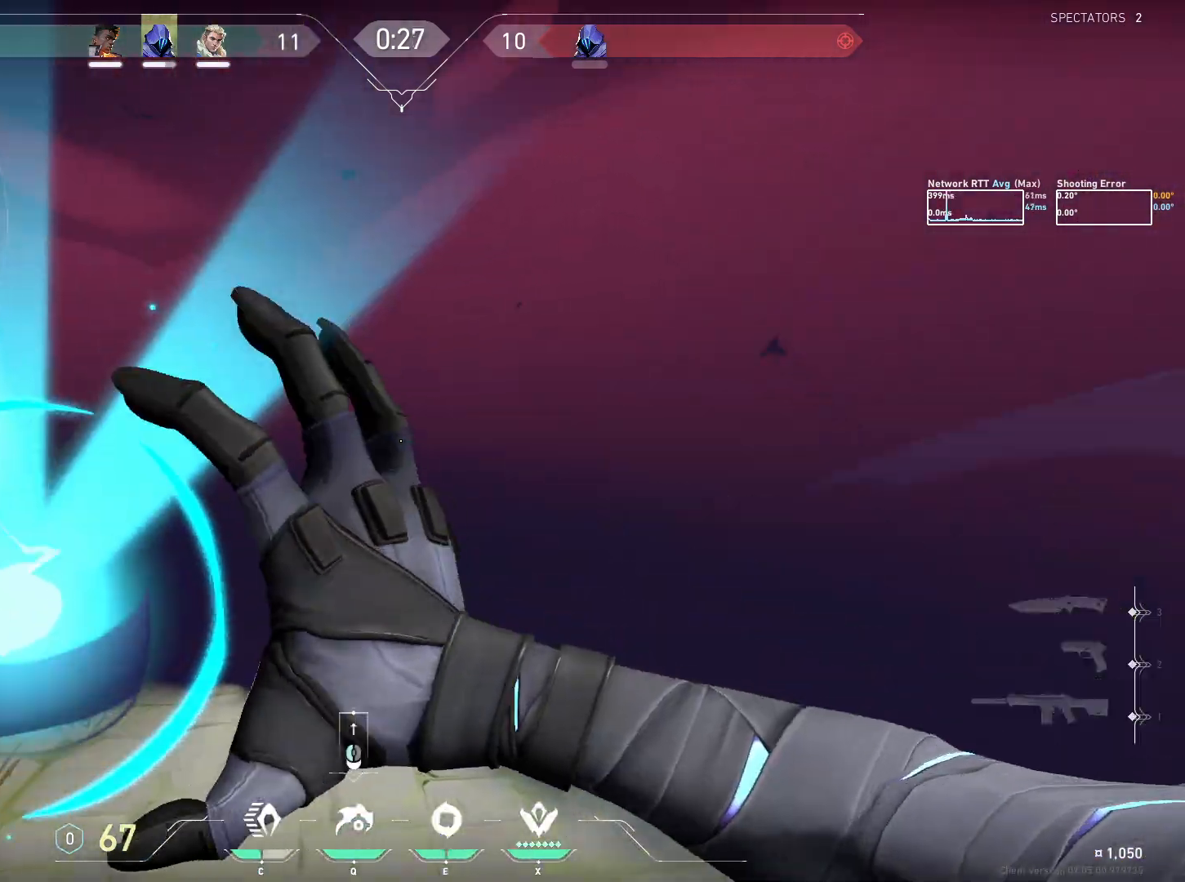
{"keys": [], "mouse": [], "events": [[167, "d", "up"], [284, "ctrl", "up"], [400, "mouse_left", "down"], [484, "mouse_left", "up"]]}
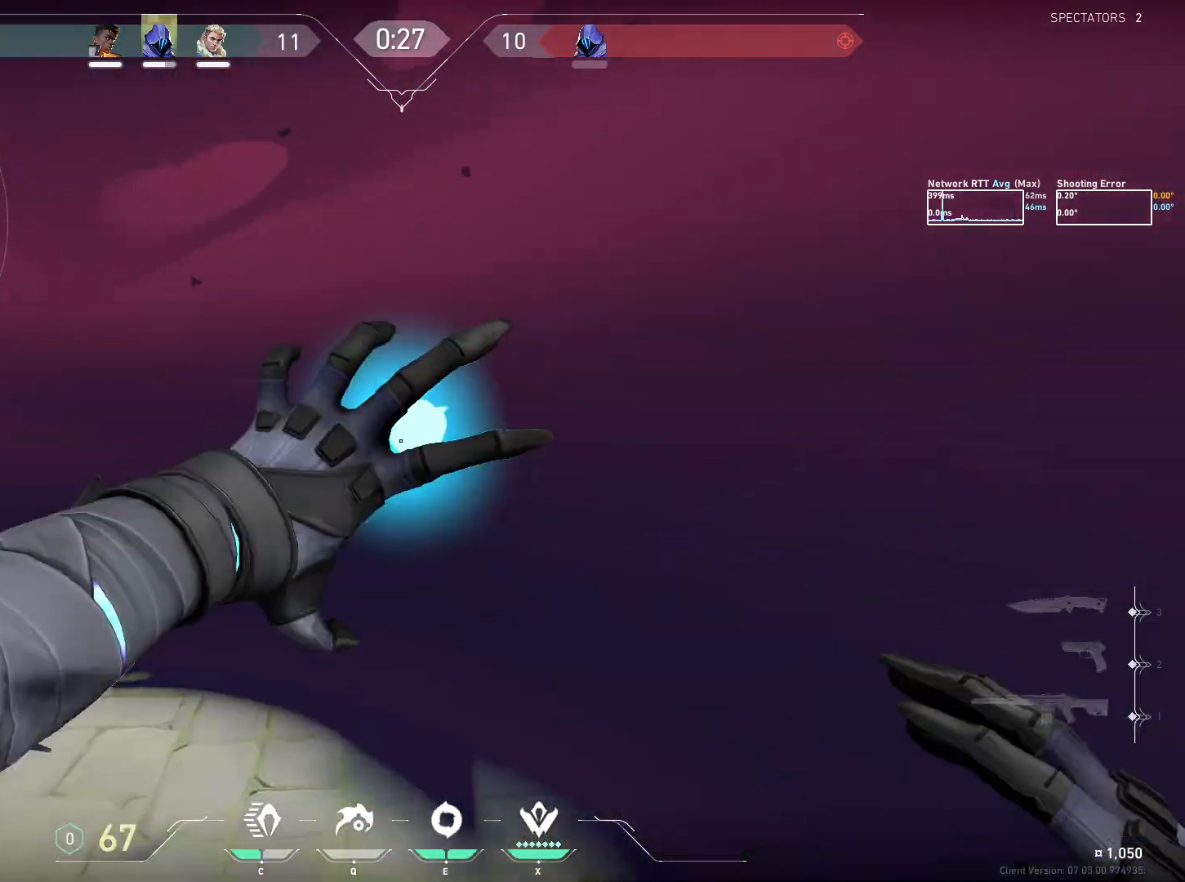
{"keys": ["d"], "mouse": [], "events": [[367, "d", "down"]]}
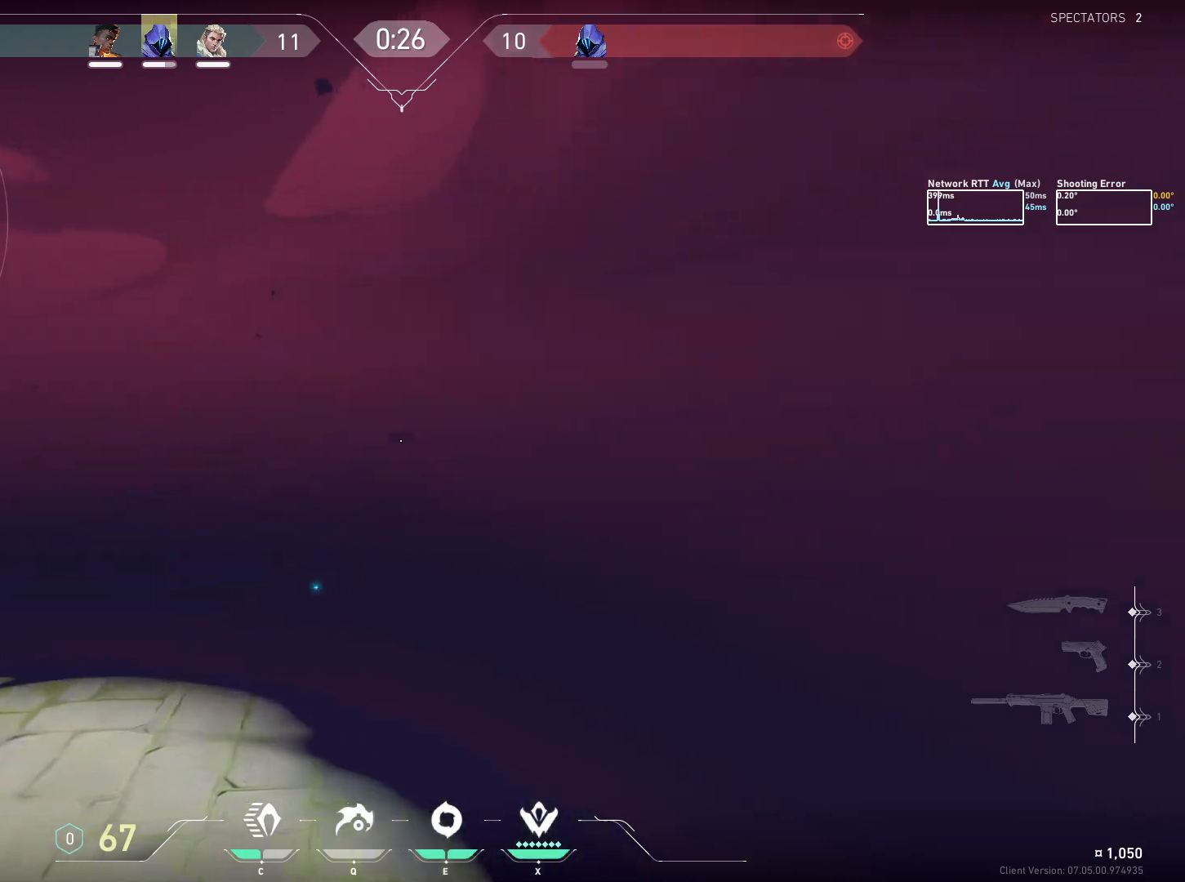
{"keys": ["d"], "mouse": [], "events": []}
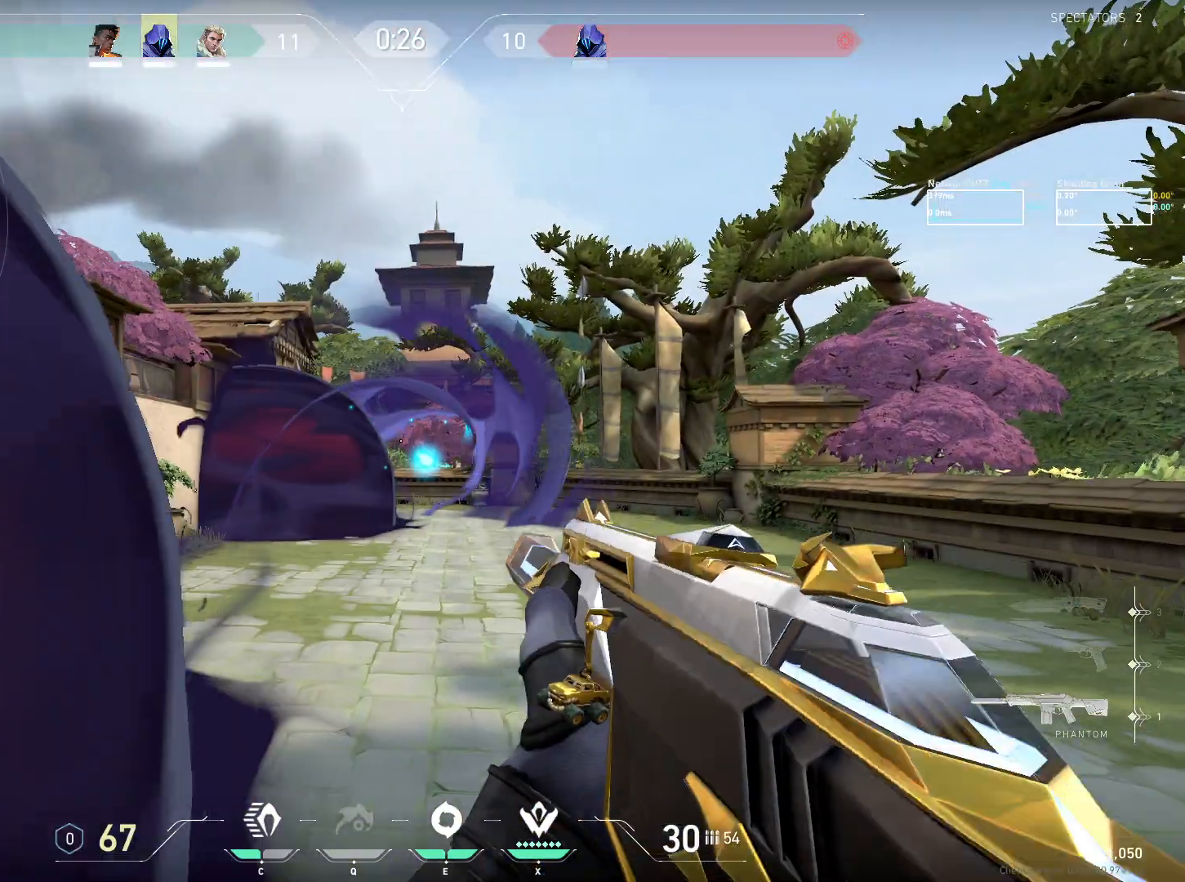
{"keys": ["ctrl", "d", "w"], "mouse": [], "events": [[384, "ctrl", "down"], [417, "w", "down"]]}
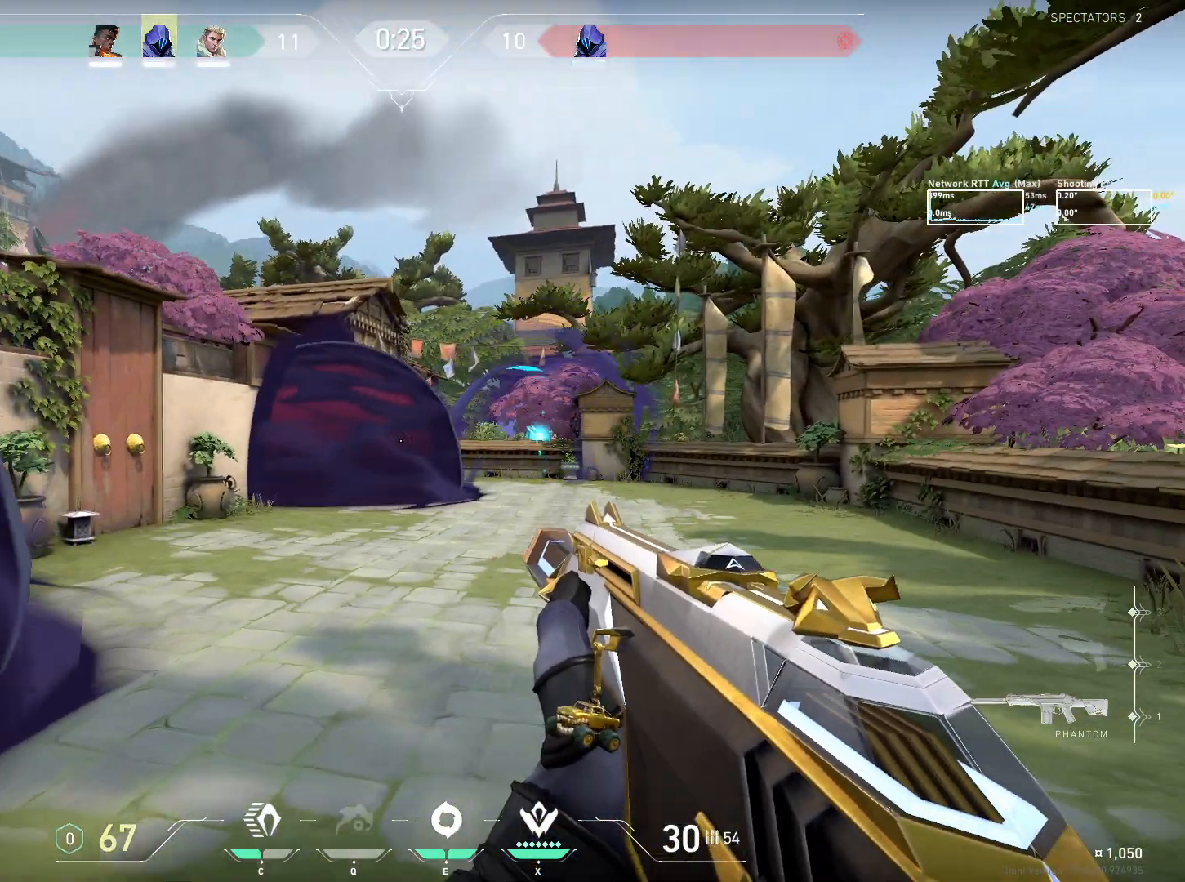
{"keys": ["ctrl", "d", "w"], "mouse": [], "events": []}
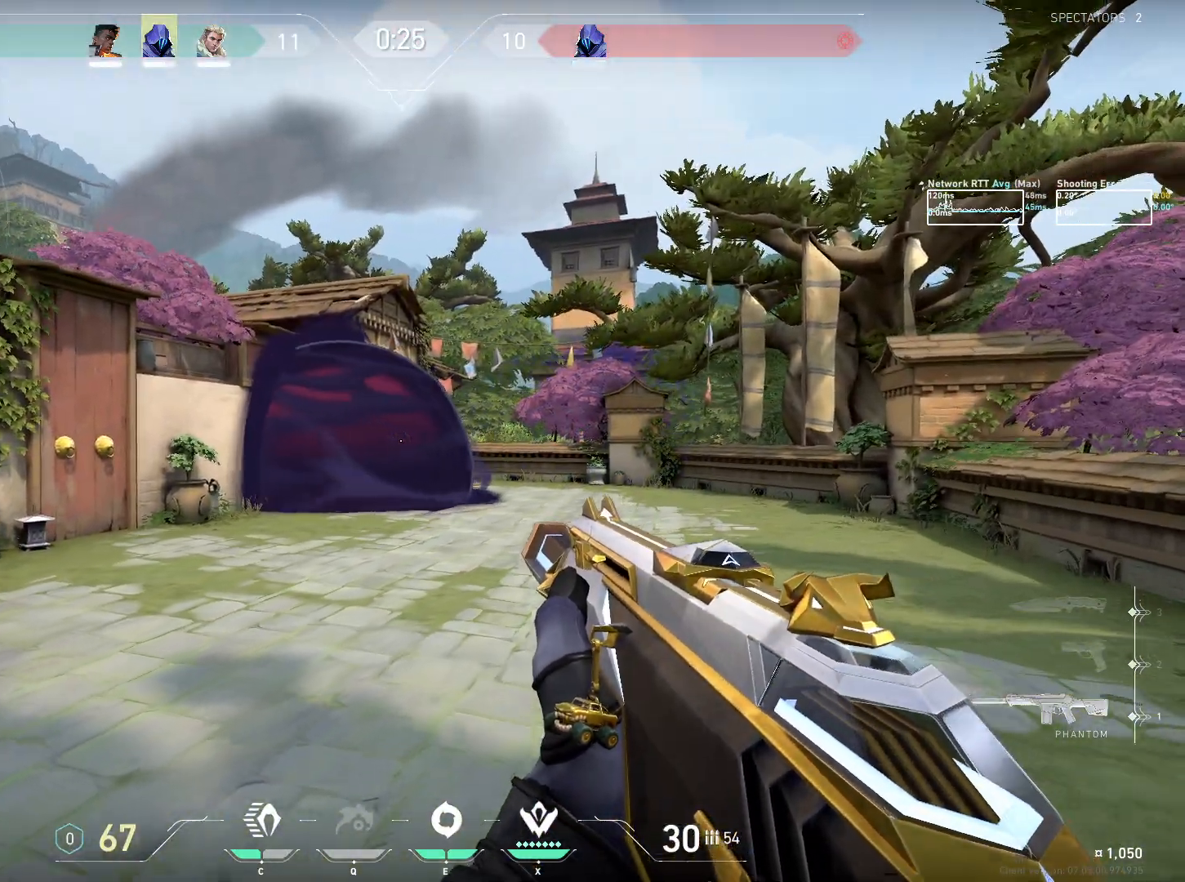
{"keys": ["d", "w"], "mouse": [], "events": [[350, "ctrl", "up"]]}
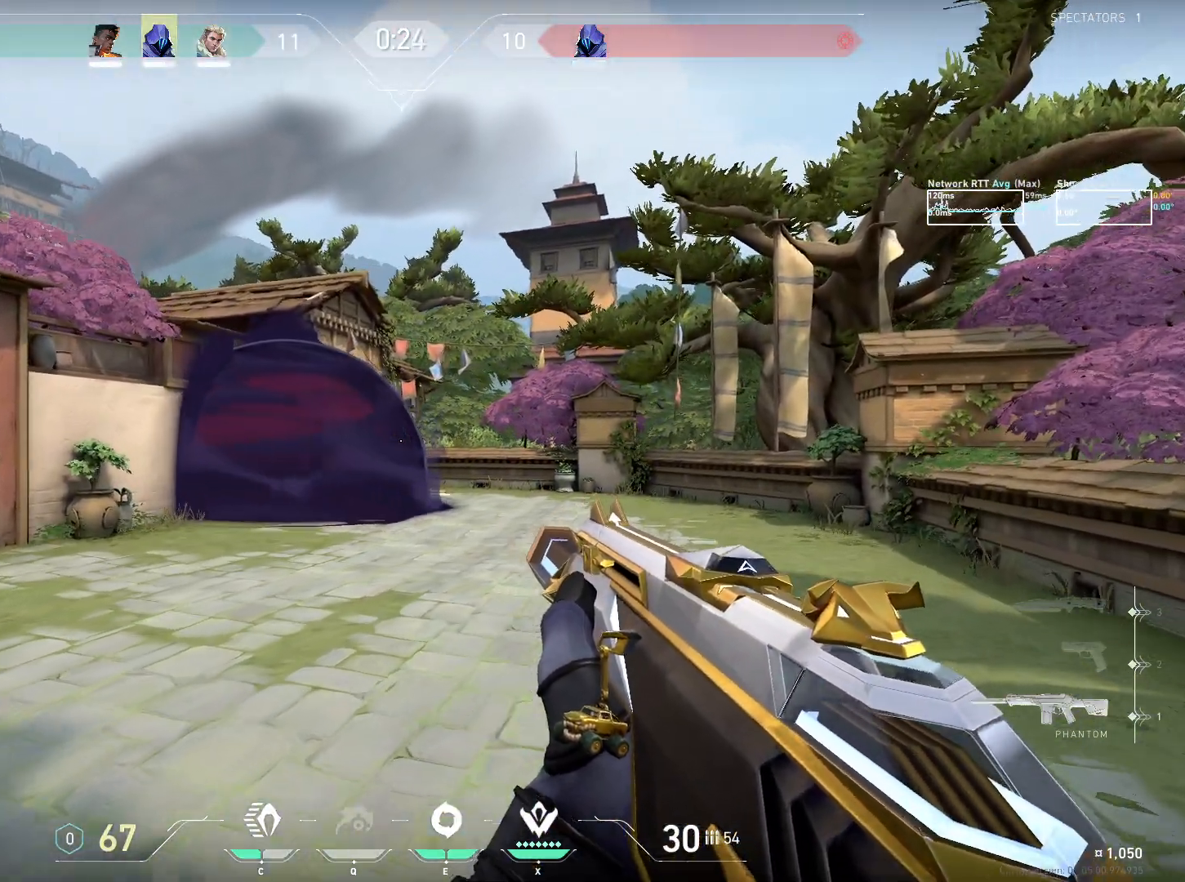
{"keys": ["ctrl", "d", "w"], "mouse": [], "events": [[200, "ctrl", "down"]]}
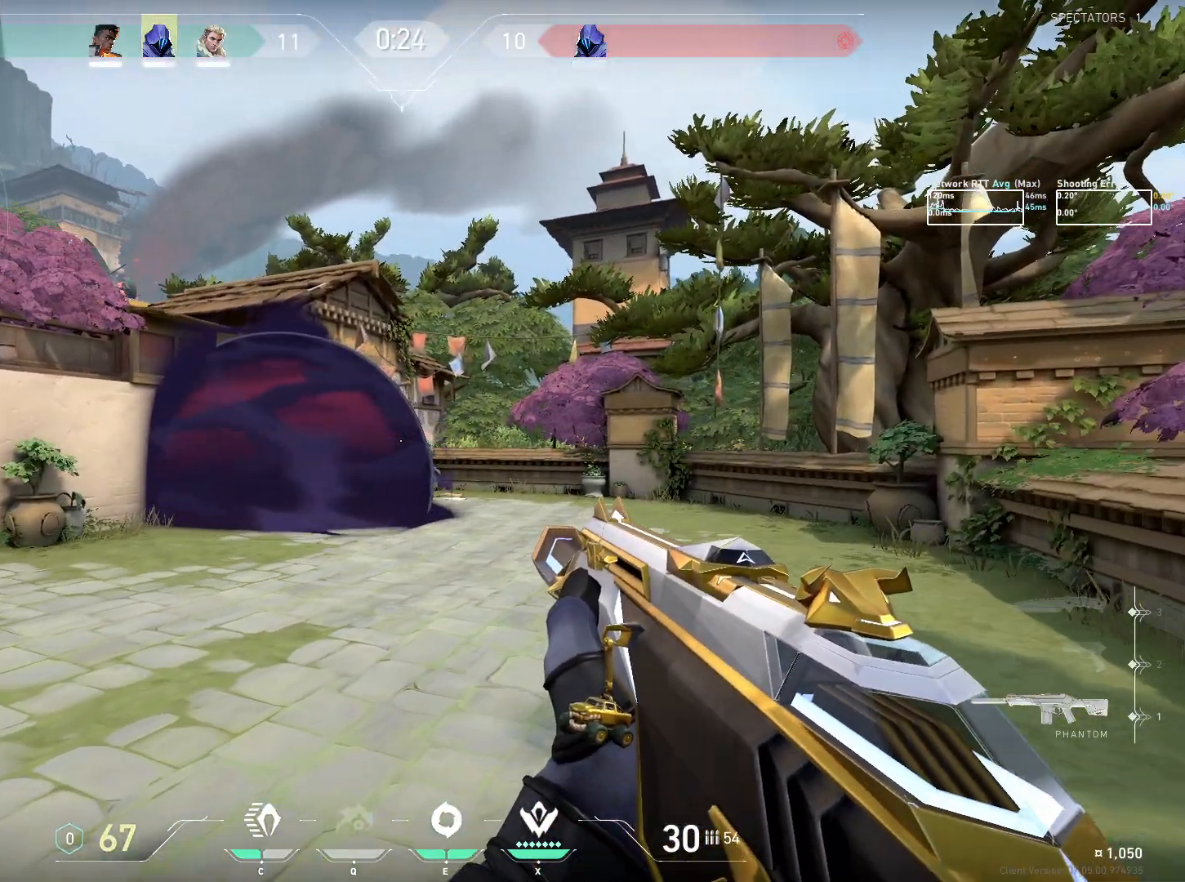
{"keys": ["ctrl", "d", "w"], "mouse": [], "events": [[50, "w", "up"], [317, "w", "down"]]}
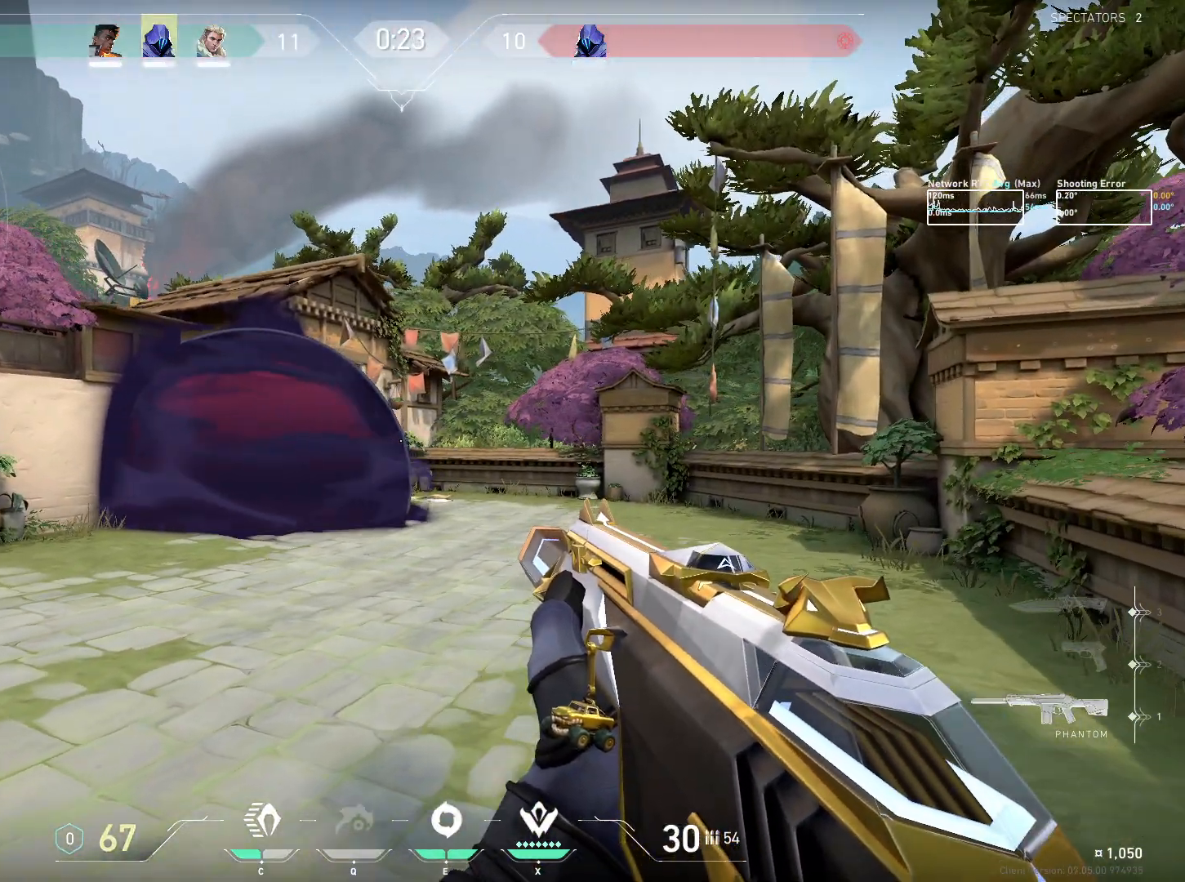
{"keys": ["ctrl", "d", "w"], "mouse": [], "events": []}
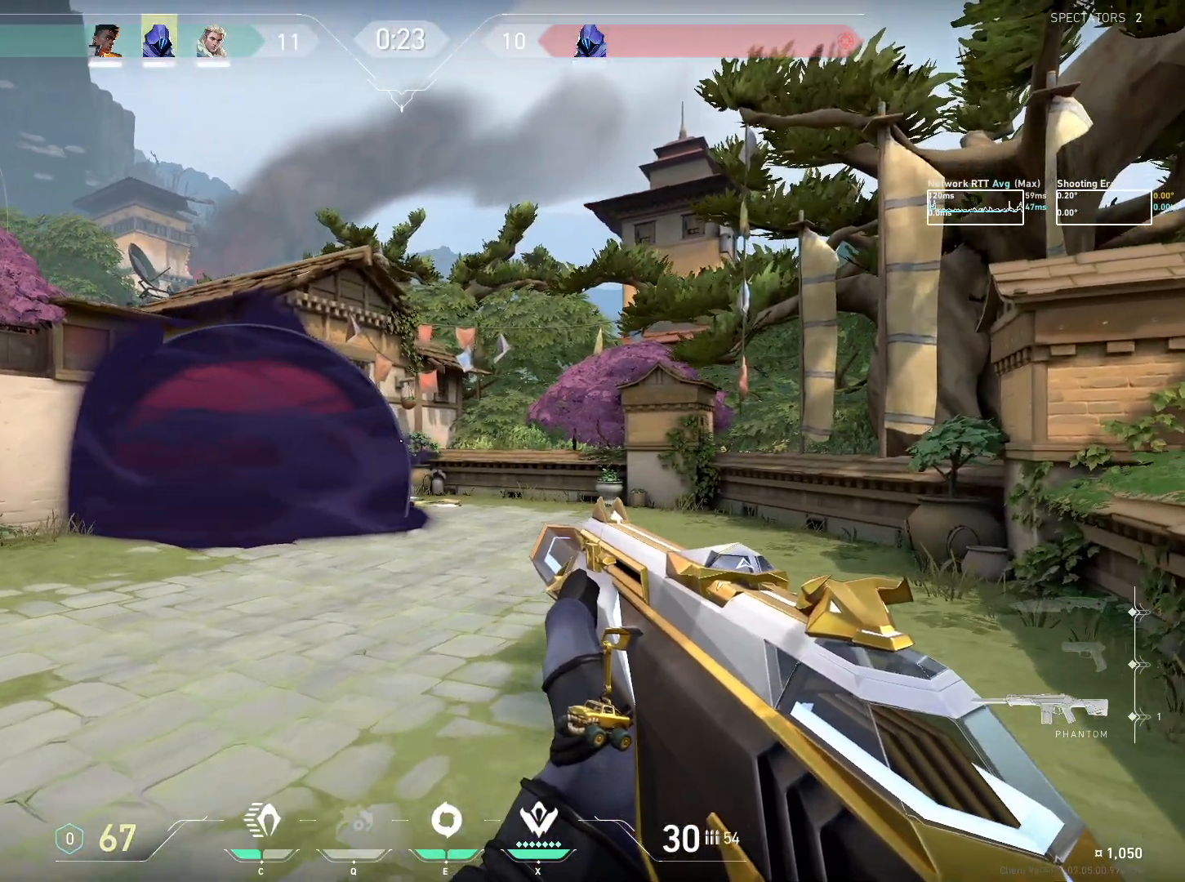
{"keys": ["ctrl", "d", "w"], "mouse": [], "events": []}
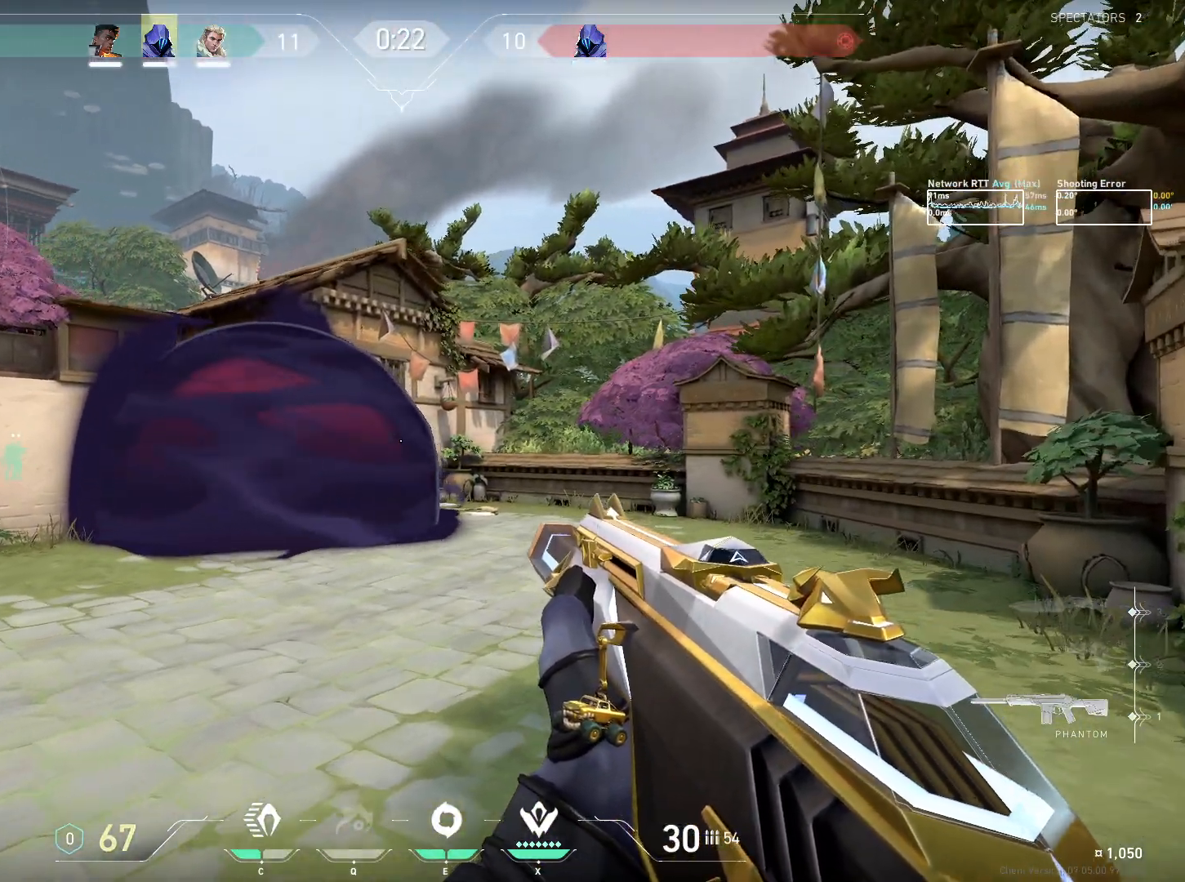
{"keys": ["ctrl", "d", "w"], "mouse": [], "events": []}
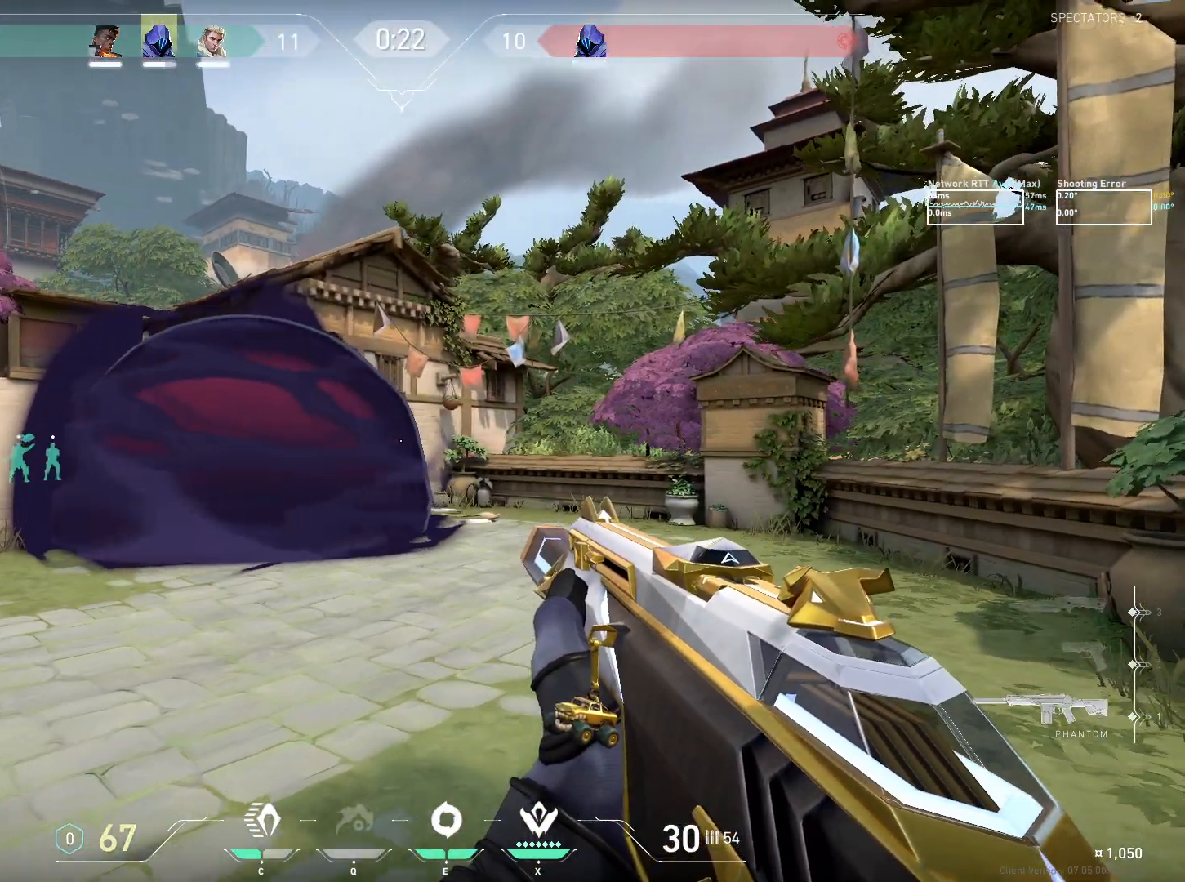
{"keys": ["ctrl", "d", "w"], "mouse": [], "events": []}
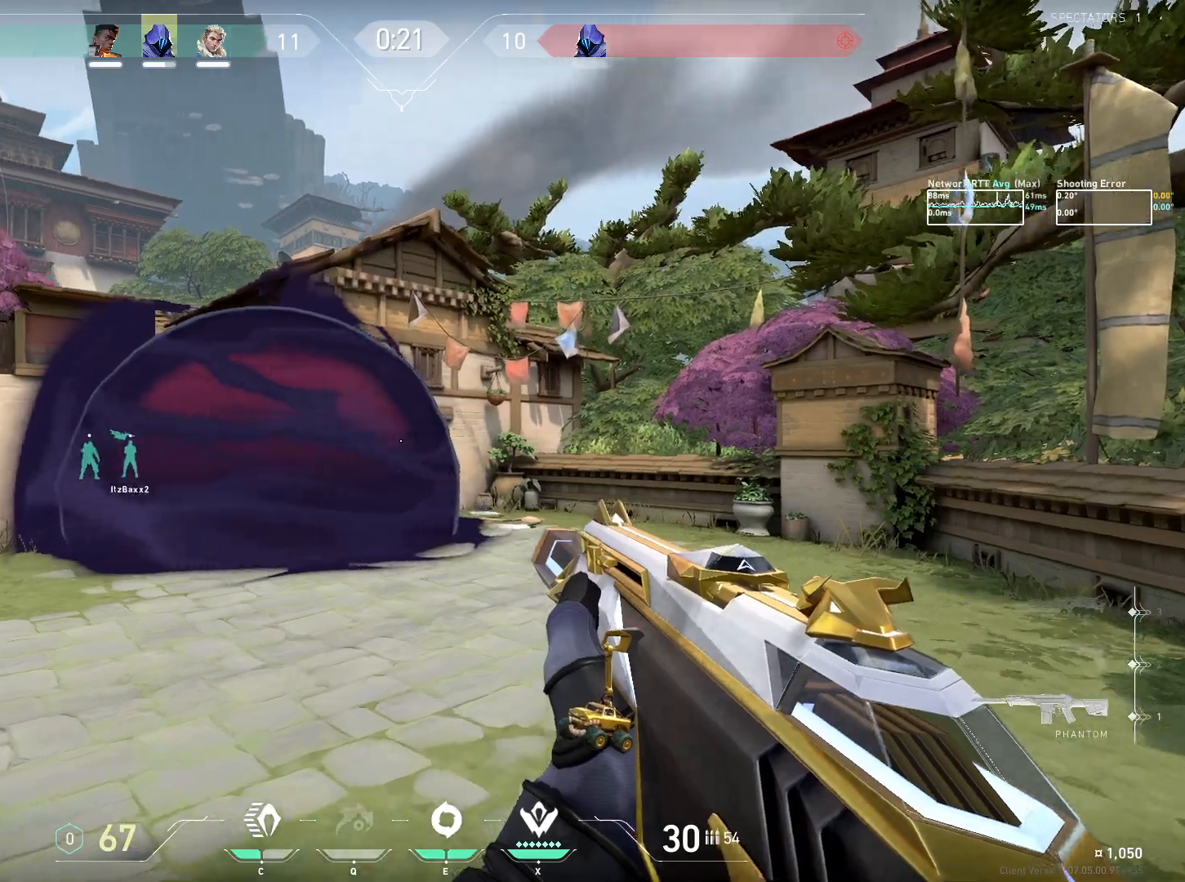
{"keys": ["ctrl", "d", "w"], "mouse": [], "events": []}
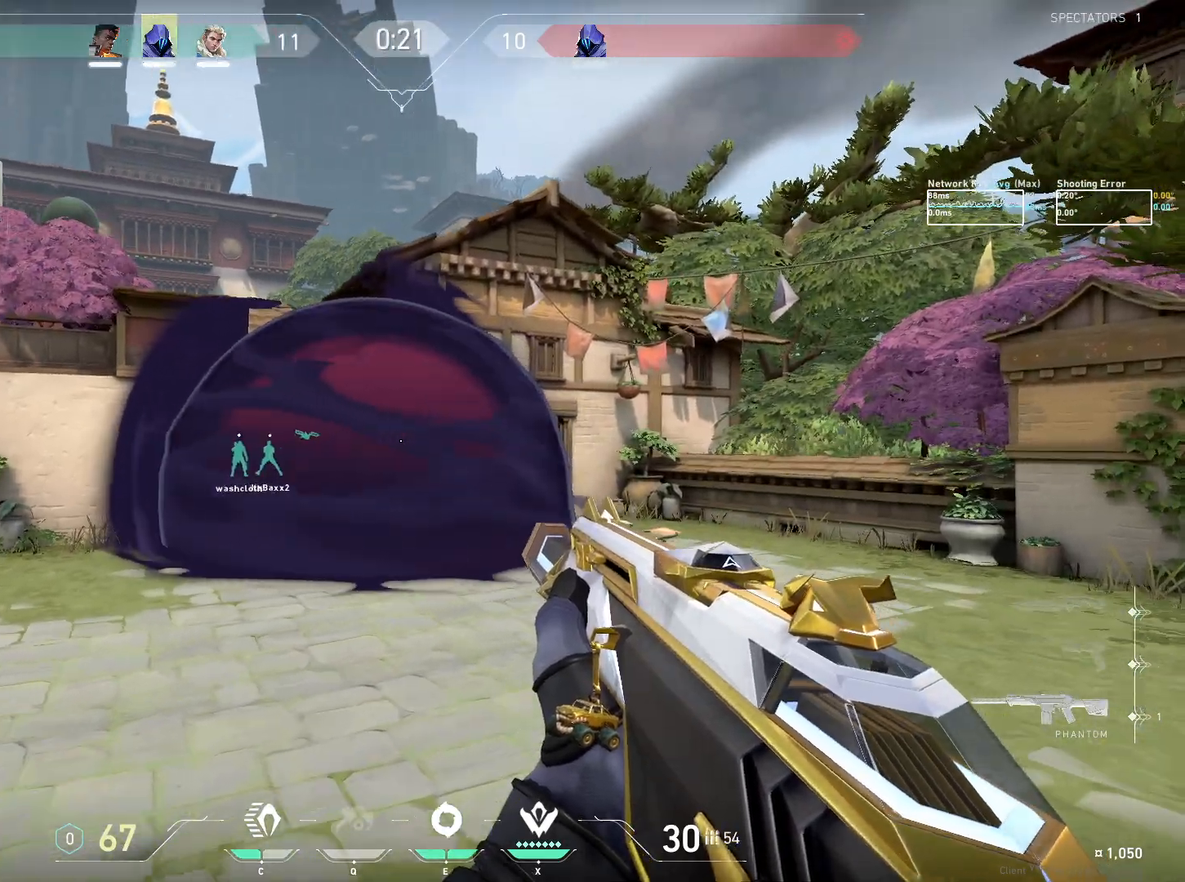
{"keys": ["ctrl", "d", "w"], "mouse": [], "events": []}
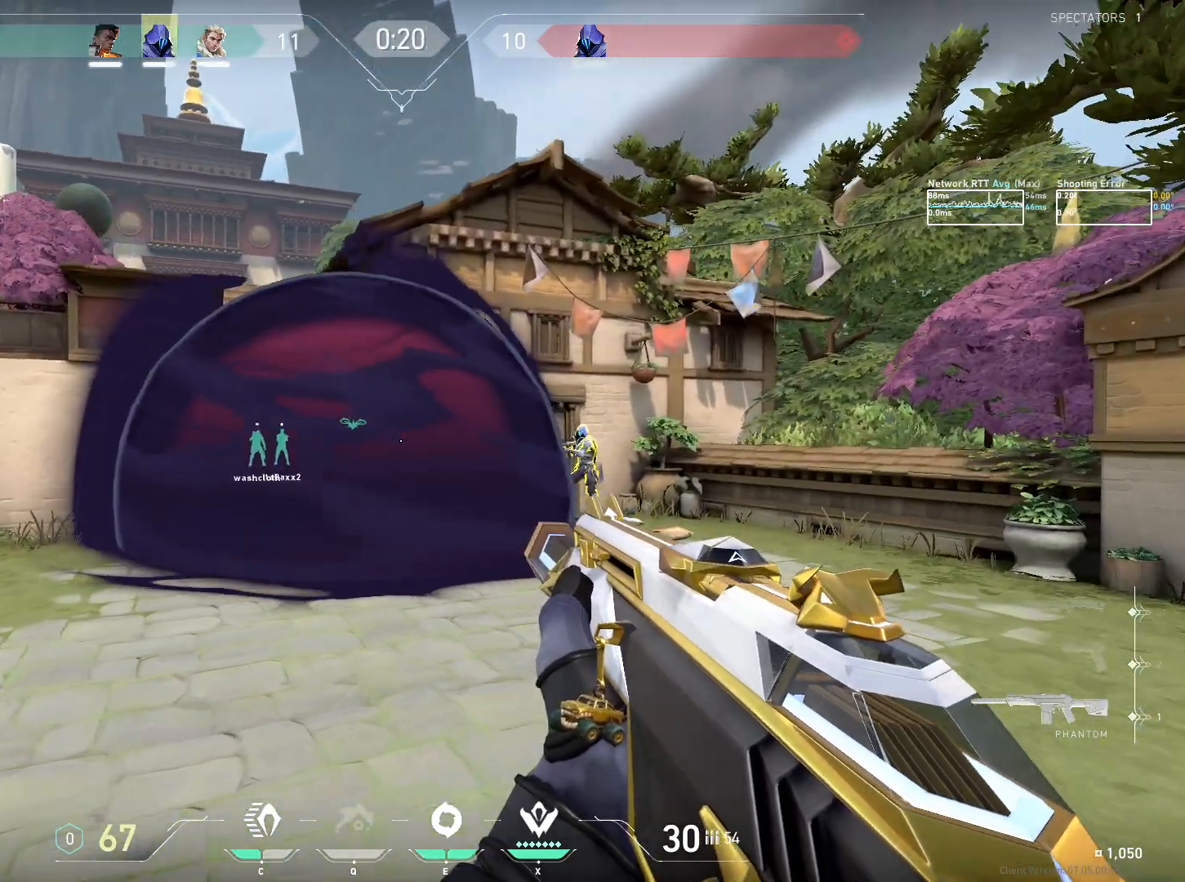
{"keys": [], "mouse": ["left"], "events": [[134, "w", "up"], [184, "ctrl", "up"], [217, "d", "up"], [234, "mouse_left", "down"]]}
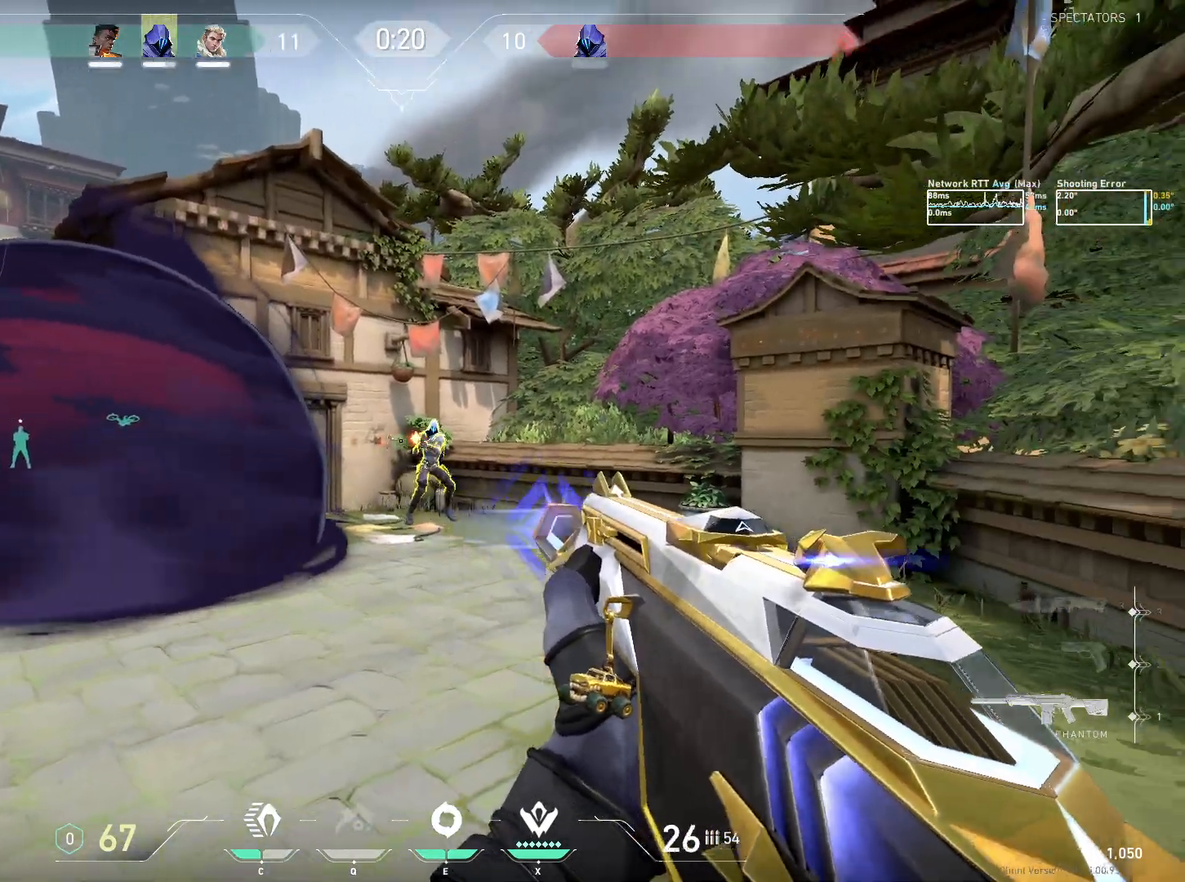
{"keys": [], "mouse": ["left"], "events": [[184, "shift", "down"], [367, "shift", "up"]]}